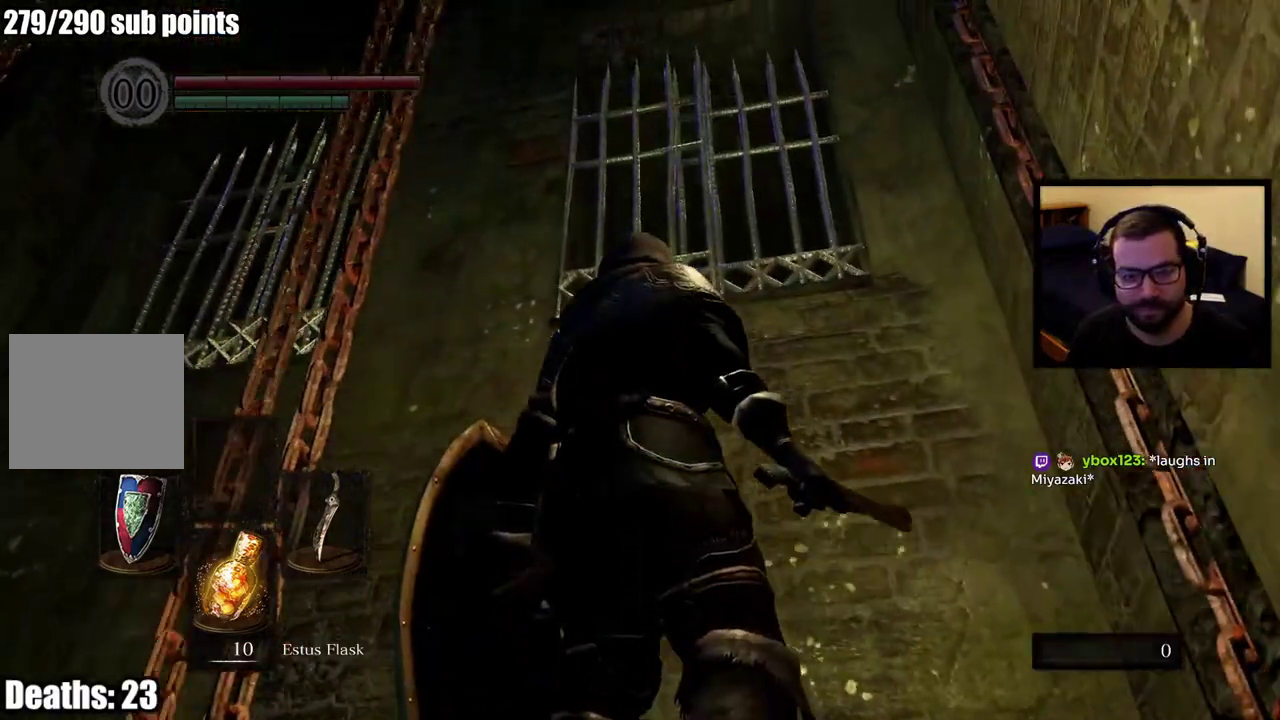
Gameplay with a controller (PlayStation layout); each line is a JSON object with the inputs held at the frame after it. "events" lists button and stick changes between this image and that frame as [ms after this image, input, new state], when the widget could be followed in between. This overlay highlights the sticks when they move; stick clicks (L3 R3) are not distinguishable.
{"buttons": [], "left_stick": "center", "right_stick": "down-left", "events": [[267, "right_stick", "down-left"]]}
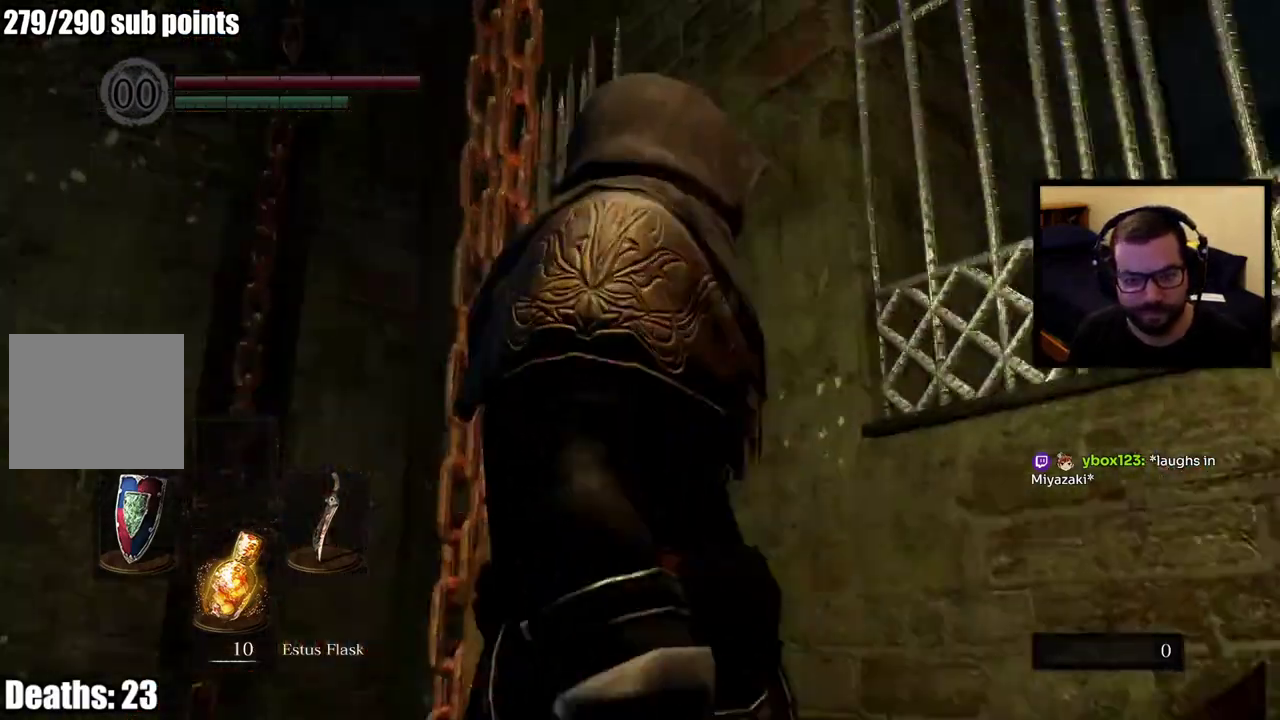
{"buttons": [], "left_stick": "center", "right_stick": "center", "events": [[17, "right_stick", "left"], [67, "right_stick", "center"], [333, "right_stick", "down-right"], [483, "right_stick", "center"]]}
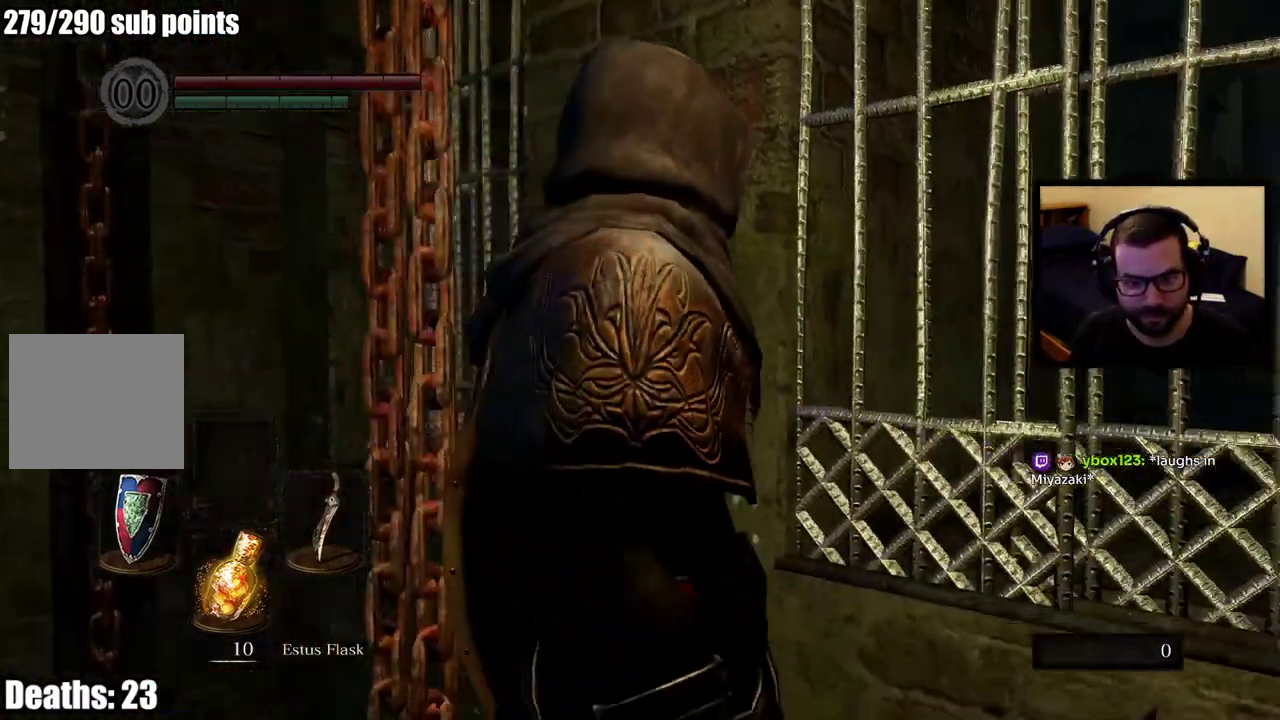
{"buttons": [], "left_stick": "center", "right_stick": "center", "events": [[217, "right_stick", "right"], [400, "right_stick", "center"]]}
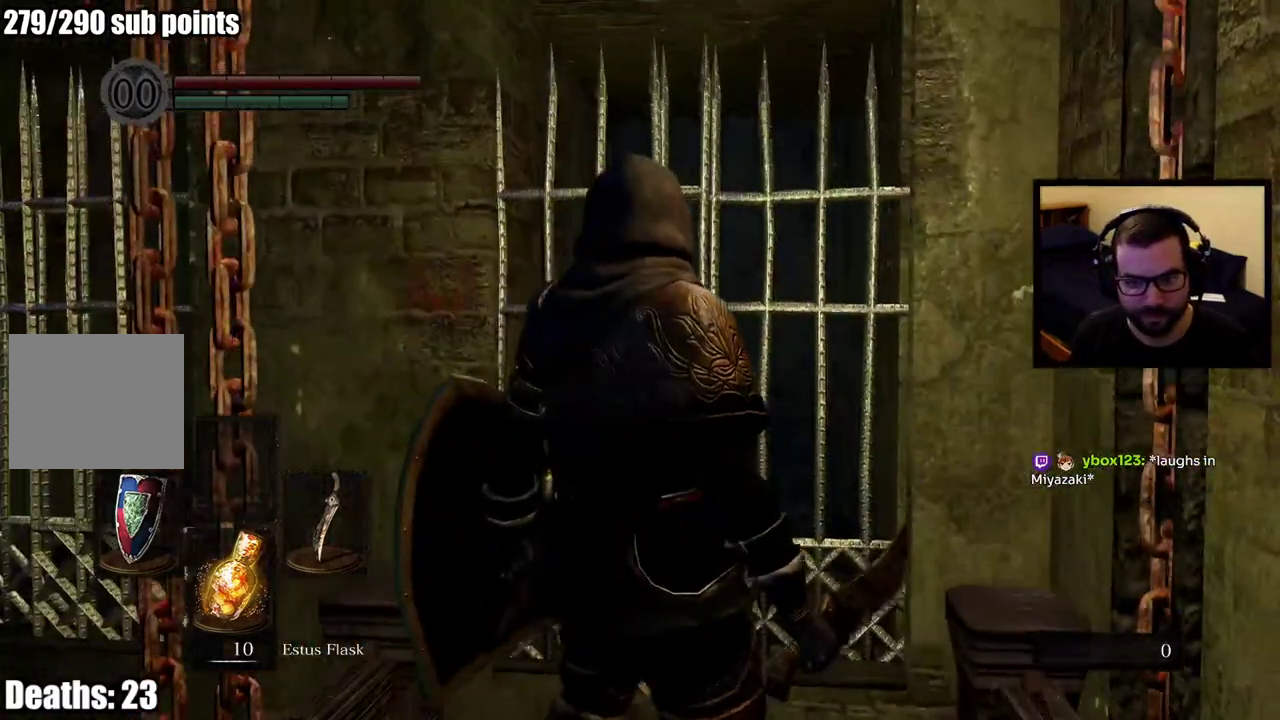
{"buttons": [], "left_stick": "center", "right_stick": "right", "events": [[500, "right_stick", "right"]]}
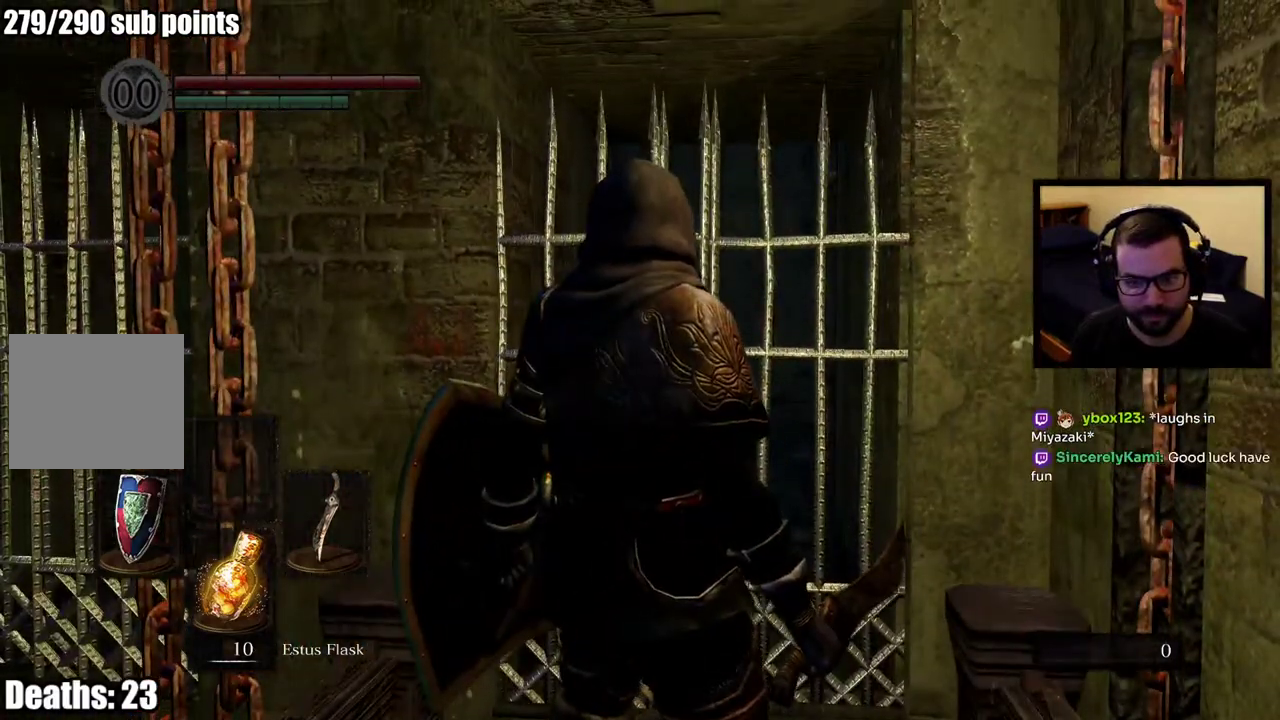
{"buttons": [], "left_stick": "center", "right_stick": "right", "events": []}
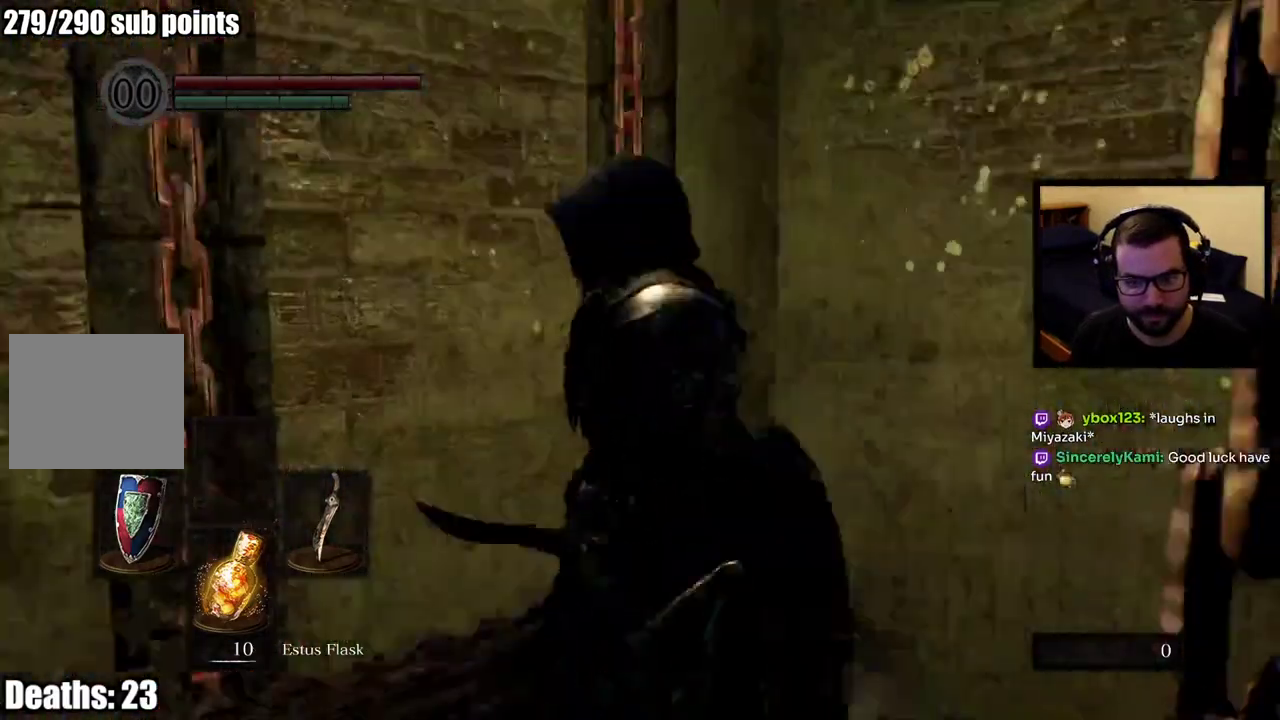
{"buttons": [], "left_stick": "center", "right_stick": "left", "events": [[83, "right_stick", "center"], [467, "right_stick", "left"]]}
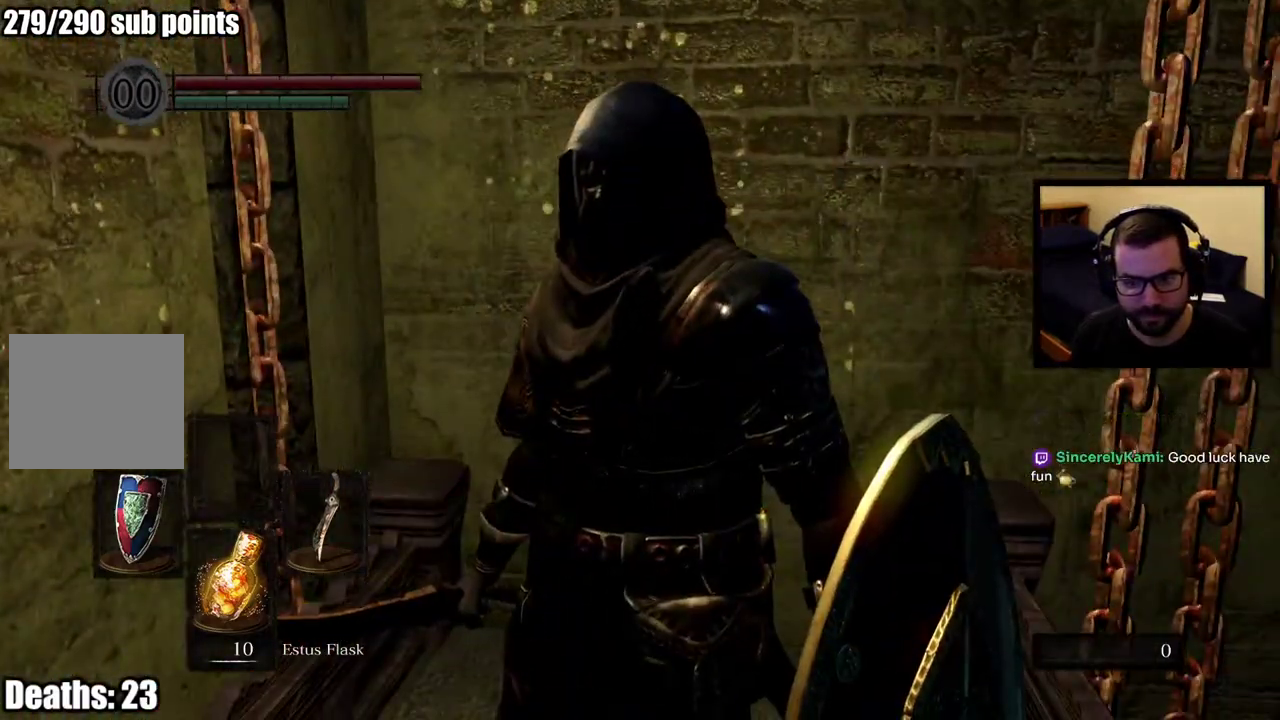
{"buttons": [], "left_stick": "center", "right_stick": "left", "events": []}
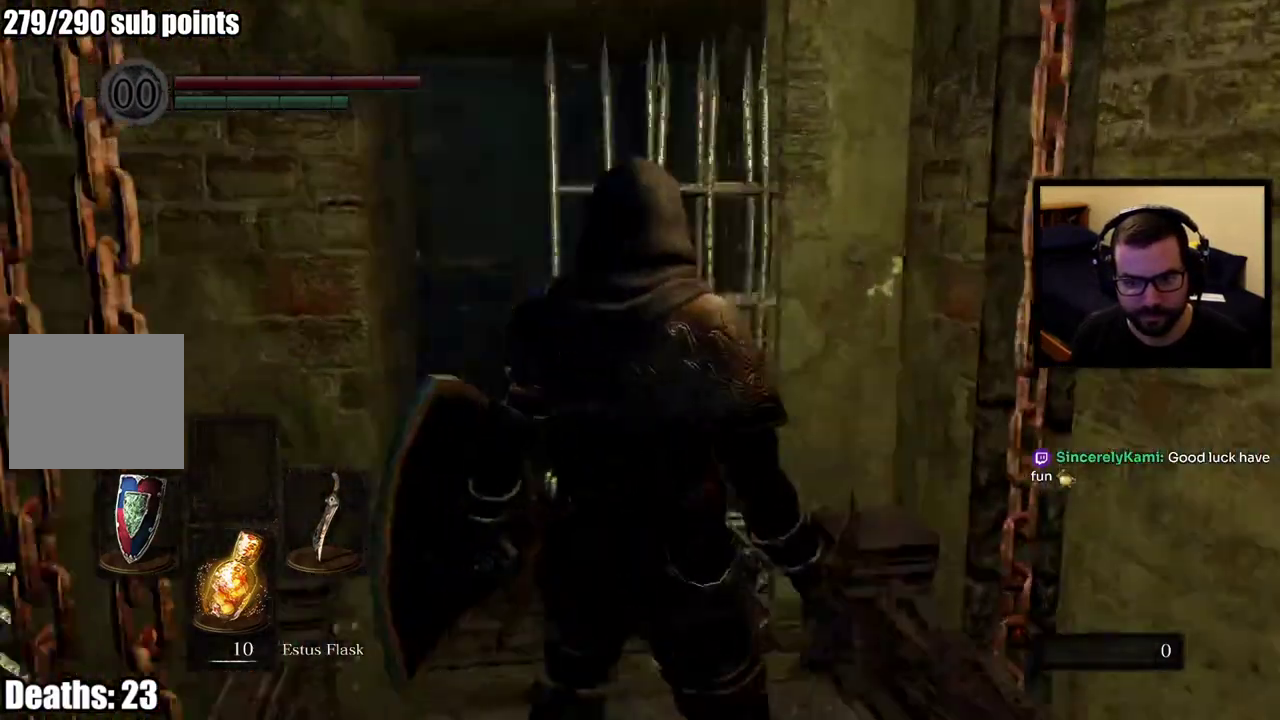
{"buttons": [], "left_stick": "center", "right_stick": "center", "events": [[67, "right_stick", "center"]]}
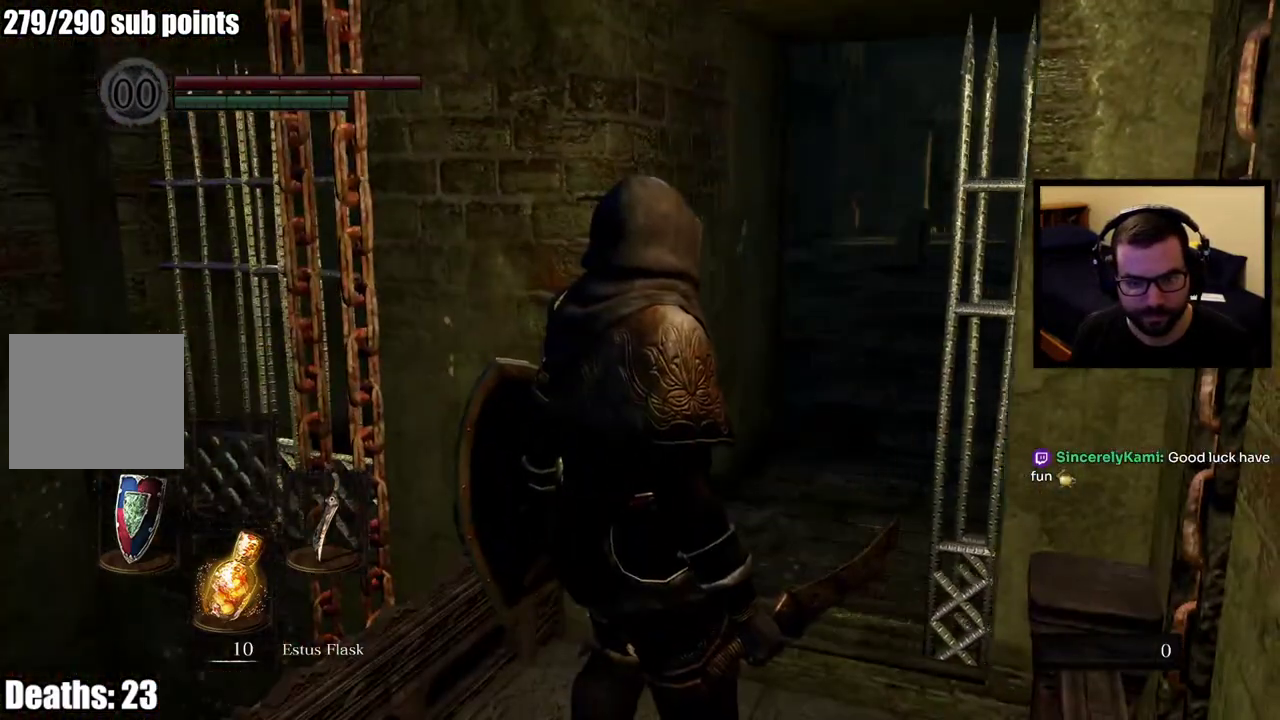
{"buttons": [], "left_stick": "up", "right_stick": "center", "events": [[183, "left_stick", "up"], [217, "right_stick", "right"], [333, "right_stick", "center"]]}
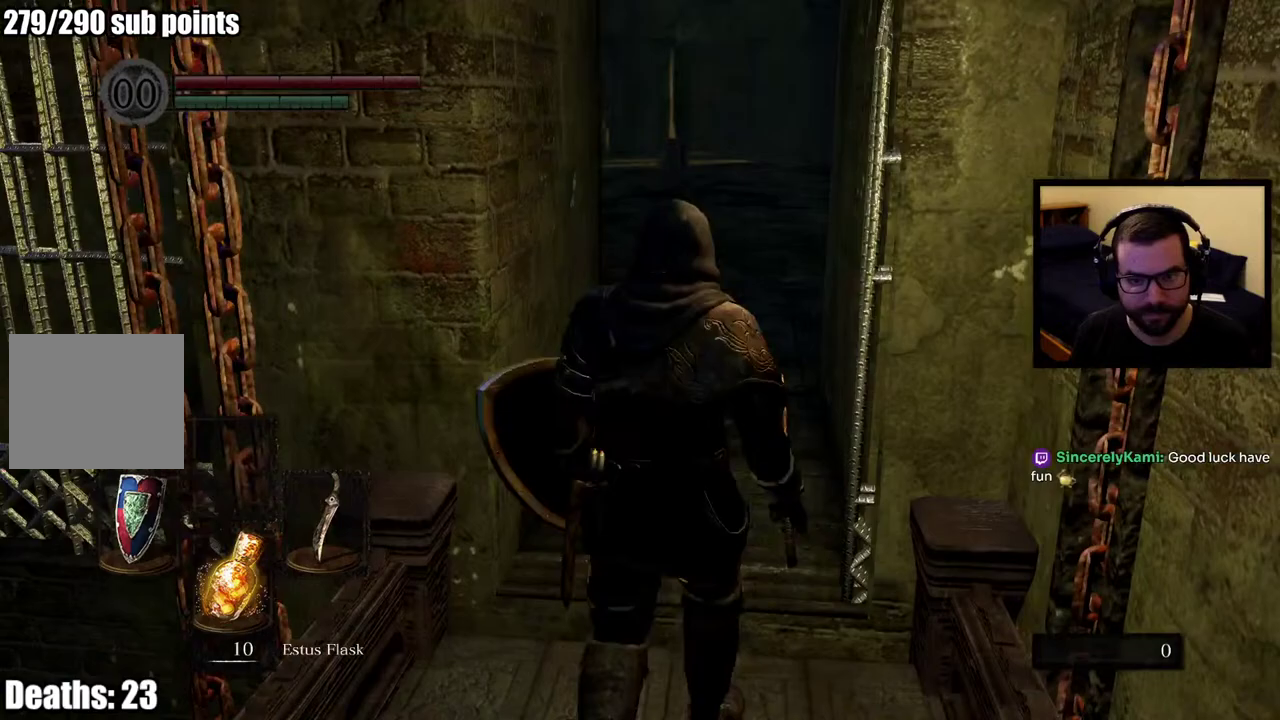
{"buttons": [], "left_stick": "up", "right_stick": "left", "events": [[483, "right_stick", "left"]]}
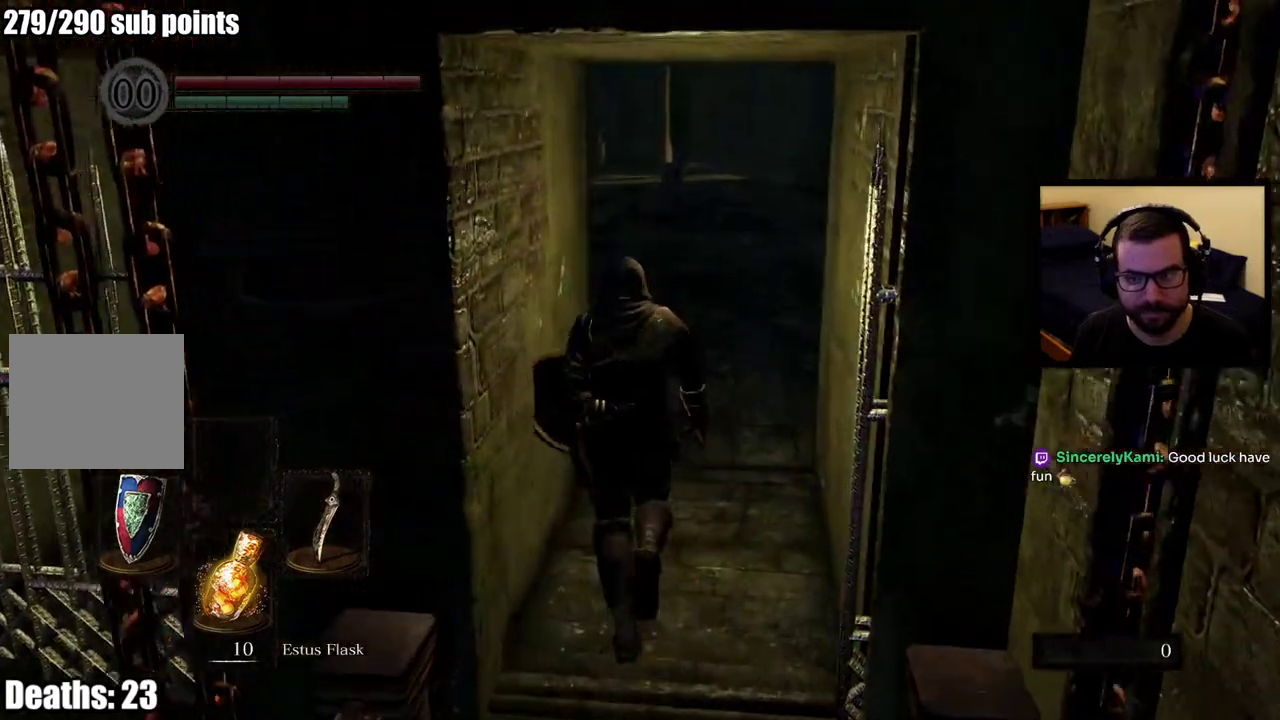
{"buttons": [], "left_stick": "up", "right_stick": "left", "events": [[167, "right_stick", "center"], [500, "right_stick", "left"]]}
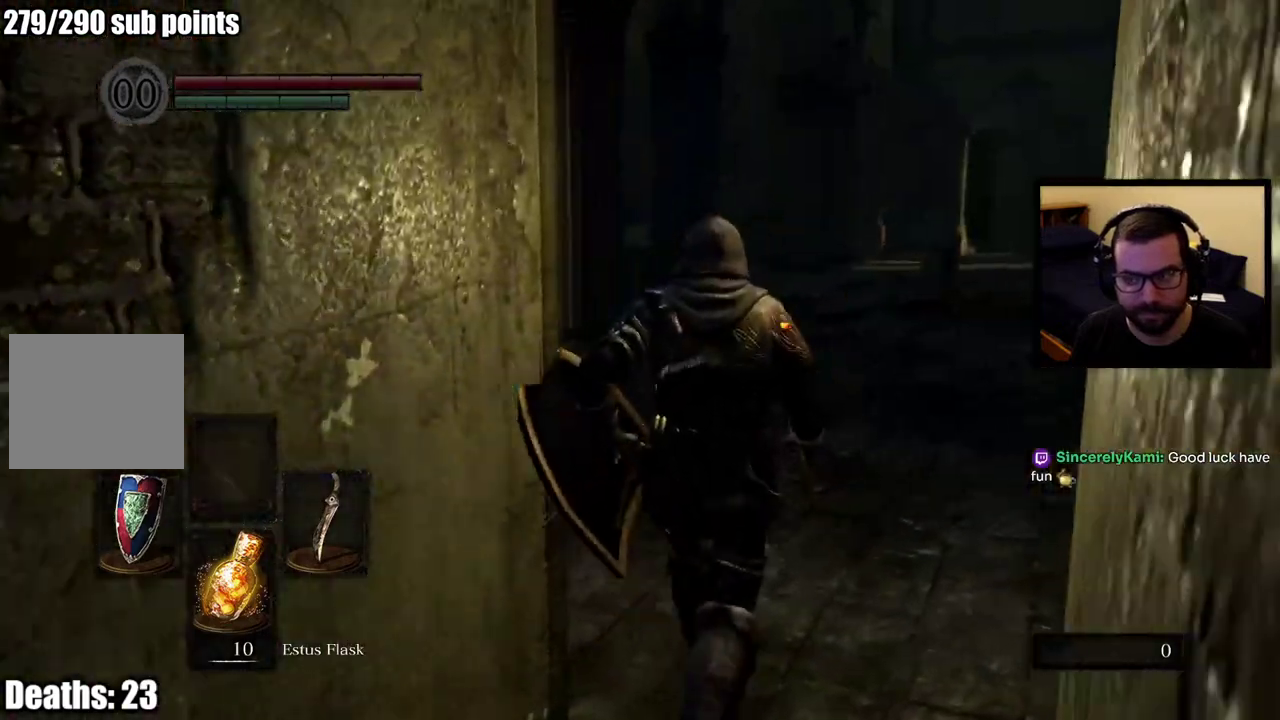
{"buttons": [], "left_stick": "up", "right_stick": "center", "events": [[117, "right_stick", "center"]]}
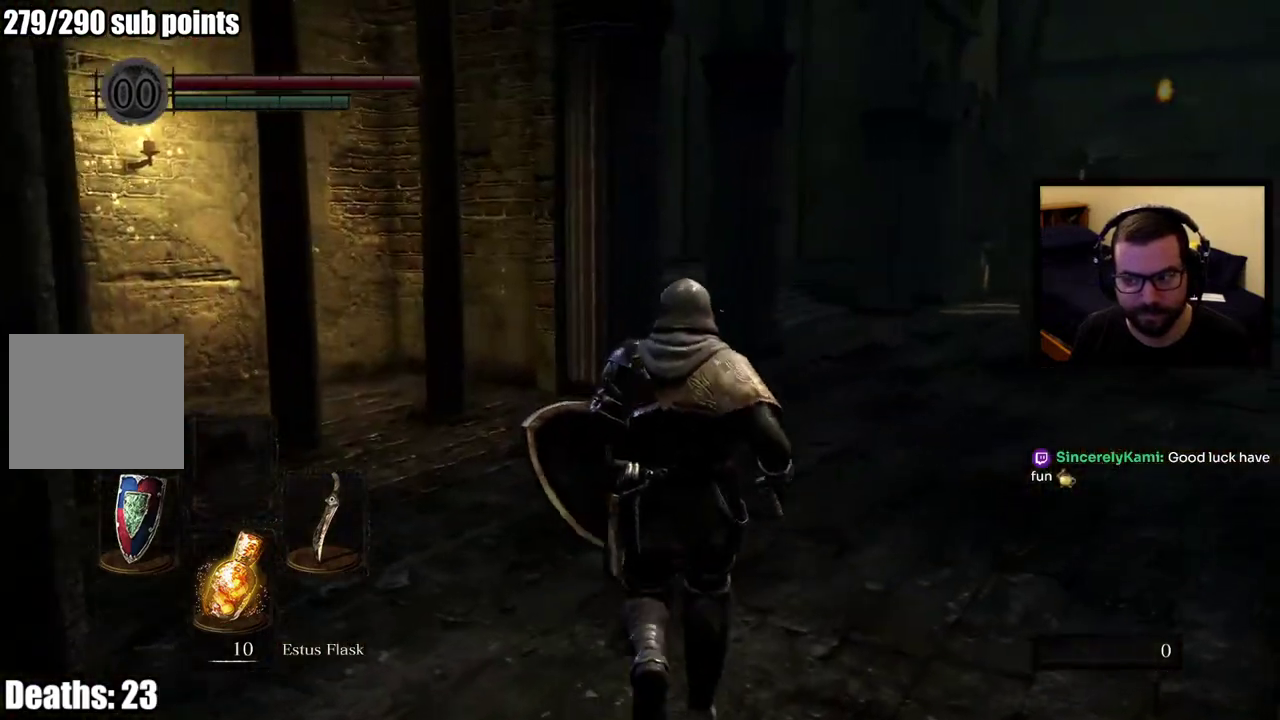
{"buttons": [], "left_stick": "center", "right_stick": "center", "events": [[250, "left_stick", "center"]]}
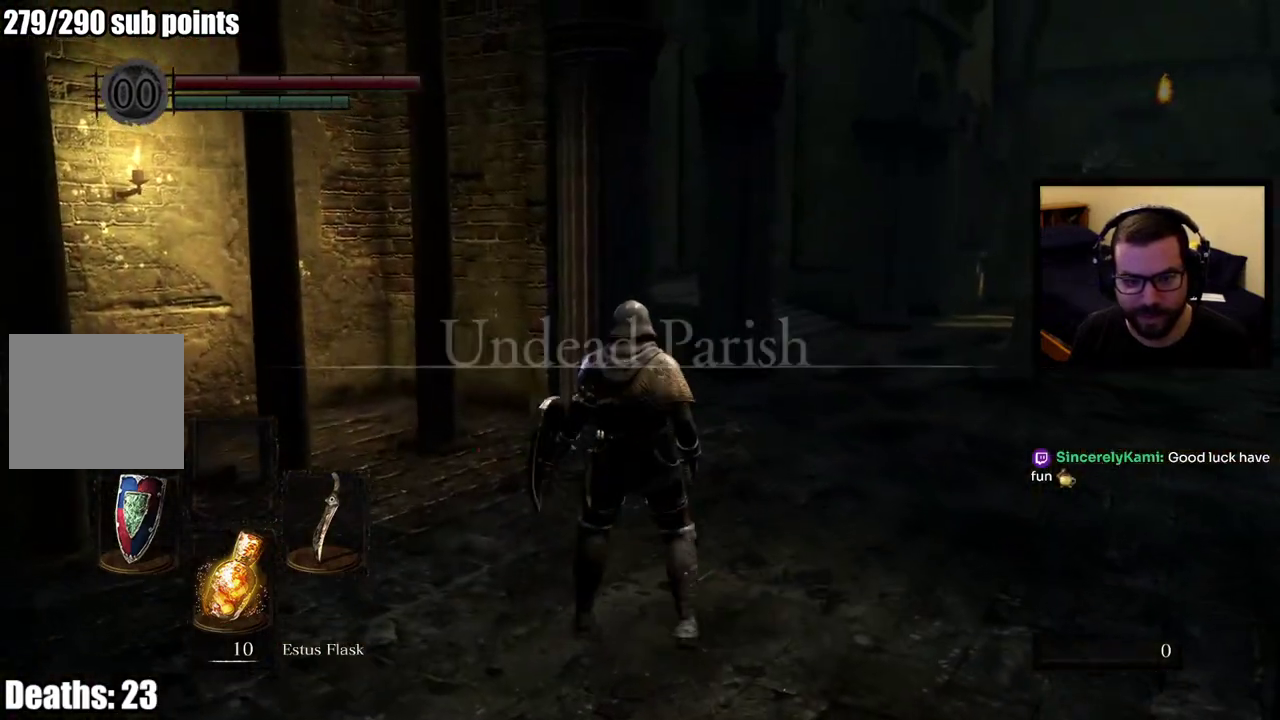
{"buttons": [], "left_stick": "up", "right_stick": "right", "events": [[33, "left_stick", "up"], [33, "right_stick", "left"], [167, "right_stick", "center"], [400, "right_stick", "right"]]}
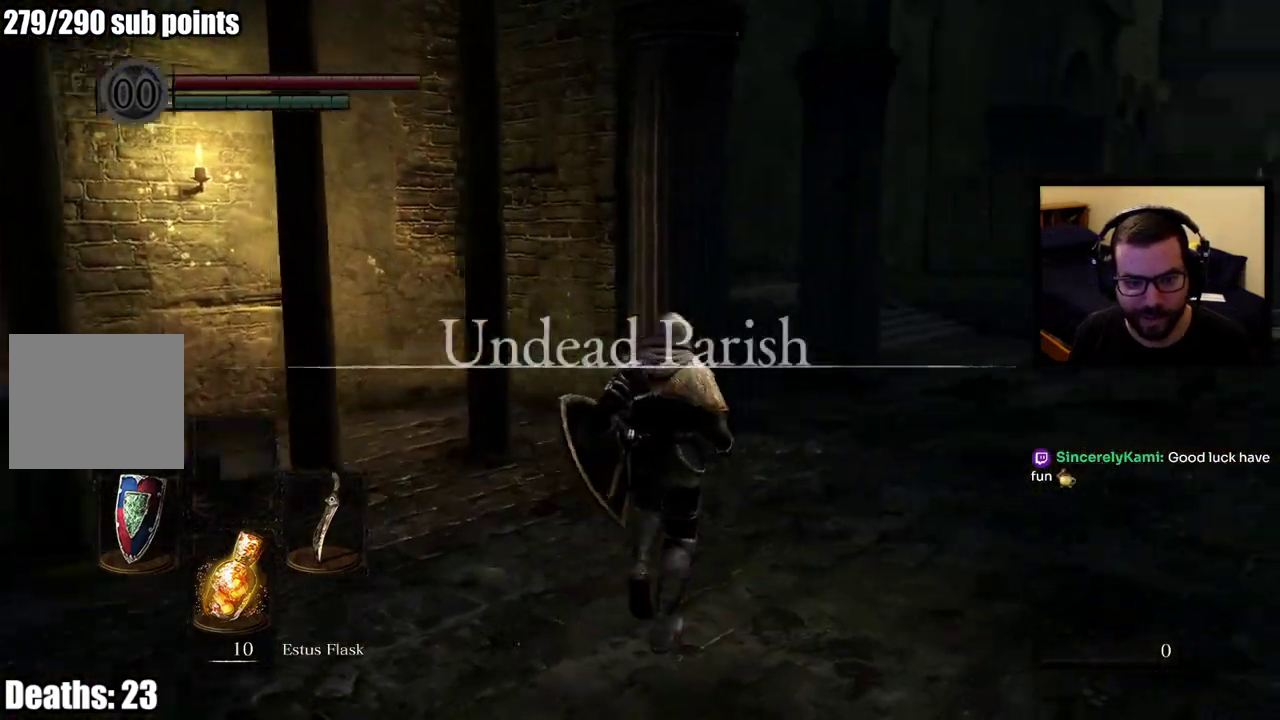
{"buttons": ["CIRCLE"], "left_stick": "up-left", "right_stick": "left", "events": [[200, "CIRCLE", "down"], [233, "right_stick", "center"], [383, "left_stick", "up-left"], [450, "right_stick", "left"]]}
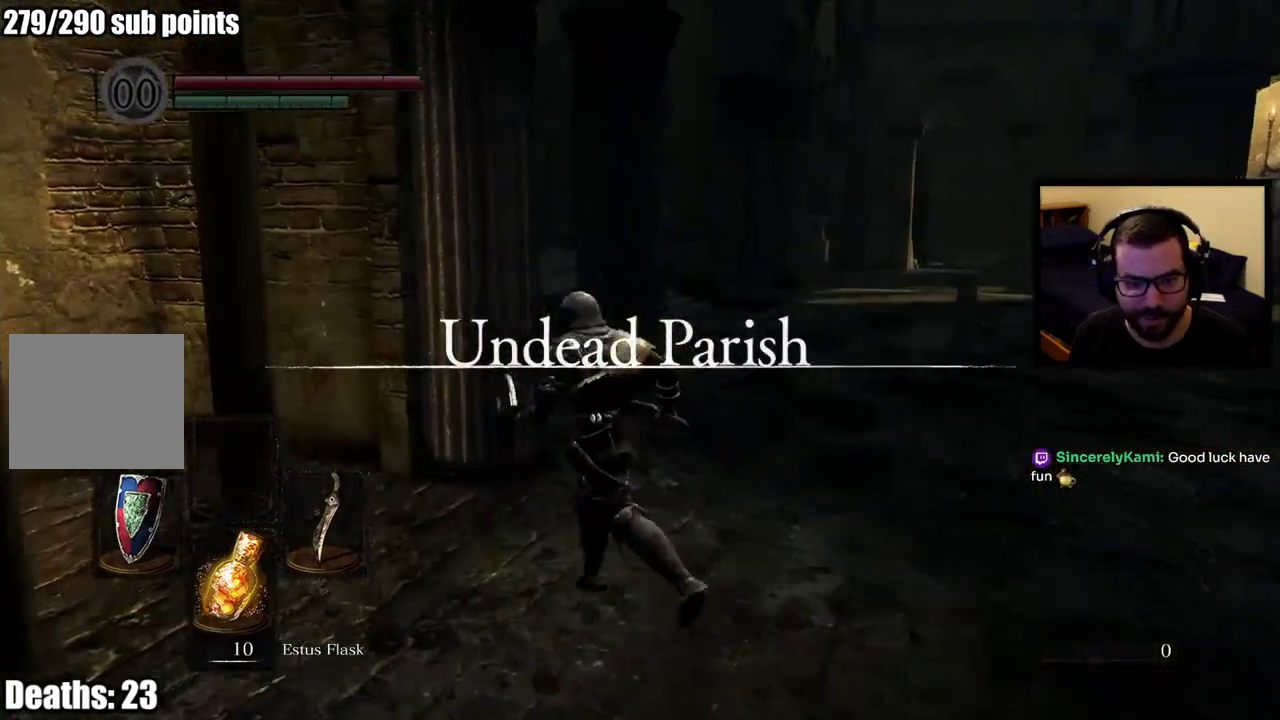
{"buttons": ["CIRCLE"], "left_stick": "up", "right_stick": "center", "events": [[283, "left_stick", "up"], [367, "right_stick", "center"]]}
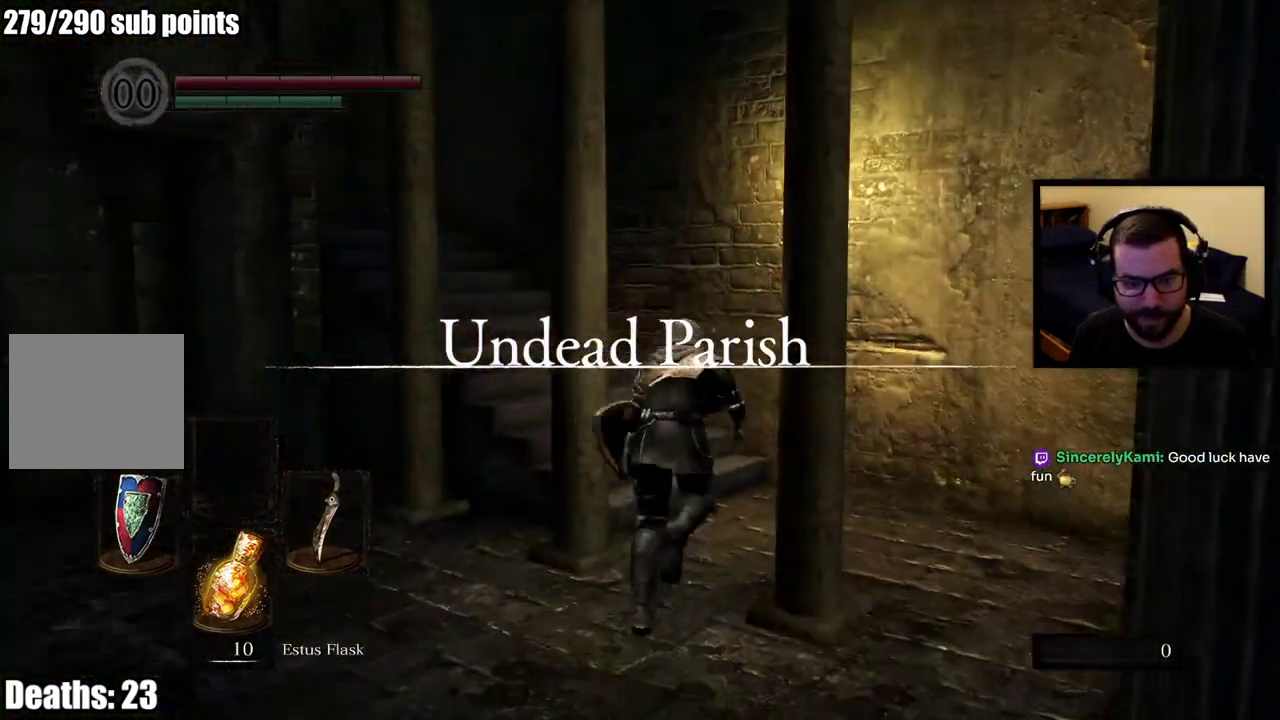
{"buttons": ["CIRCLE"], "left_stick": "up", "right_stick": "center", "events": [[83, "left_stick", "up-right"], [117, "right_stick", "up-left"], [183, "left_stick", "up"], [400, "right_stick", "center"]]}
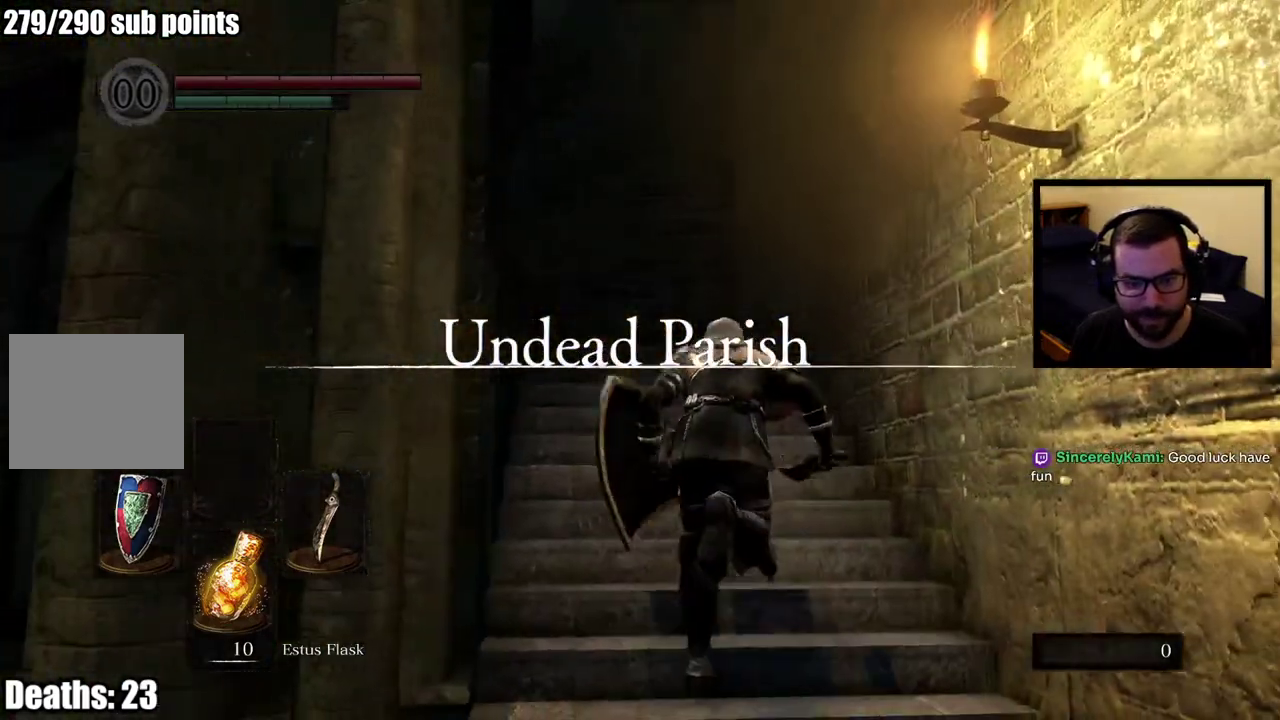
{"buttons": ["CIRCLE"], "left_stick": "up", "right_stick": "left", "events": [[217, "right_stick", "up-left"], [367, "right_stick", "left"]]}